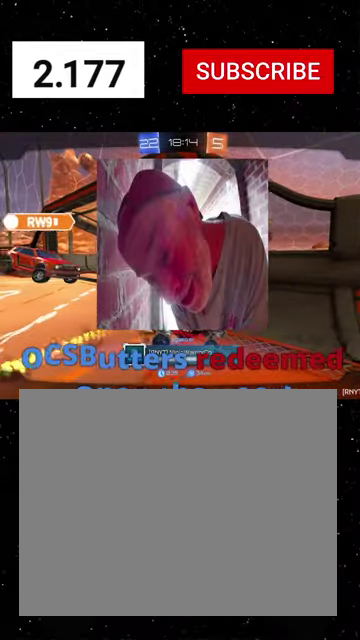
Gameplay with a controller (Xbox layout); each line is a JSON object with the inputs held at the frame after it. "events" lists button and stick changes between this image and that frame as [ms after this image, input, new state], when the widget could be followed in between. Not read: L2.
{"buttons": ["SELECT"], "left_stick": "center", "right_stick": "center"}
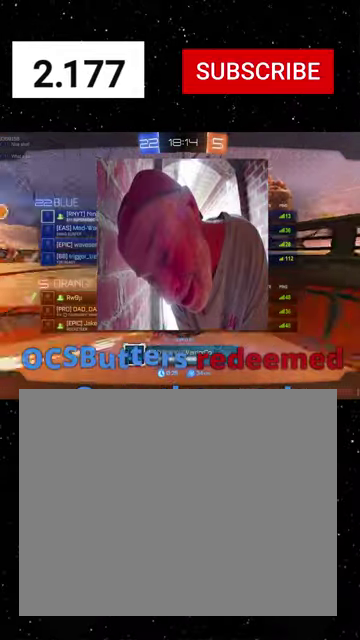
{"buttons": ["SELECT"], "left_stick": "center", "right_stick": "center", "events": []}
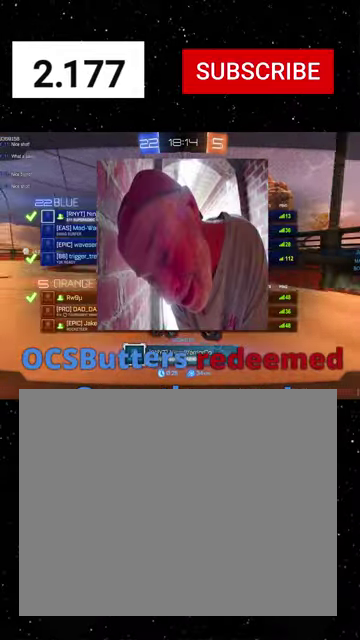
{"buttons": ["R2", "SELECT"], "left_stick": "center", "right_stick": "center", "events": [[67, "SELECT", "up"], [133, "R2", "down"], [200, "SELECT", "down"]]}
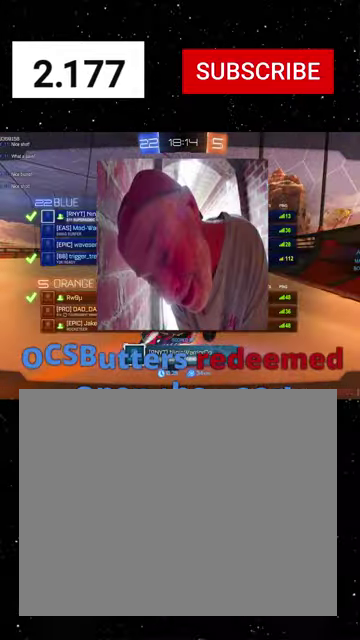
{"buttons": ["R2", "SELECT"], "left_stick": "center", "right_stick": "center", "events": [[67, "SELECT", "up"], [300, "SELECT", "down"]]}
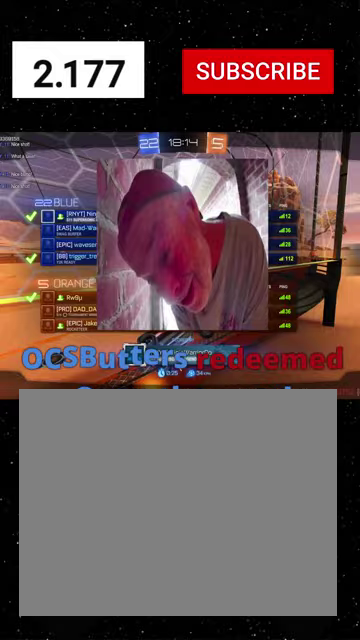
{"buttons": ["R2", "SELECT"], "left_stick": "center", "right_stick": "center", "events": []}
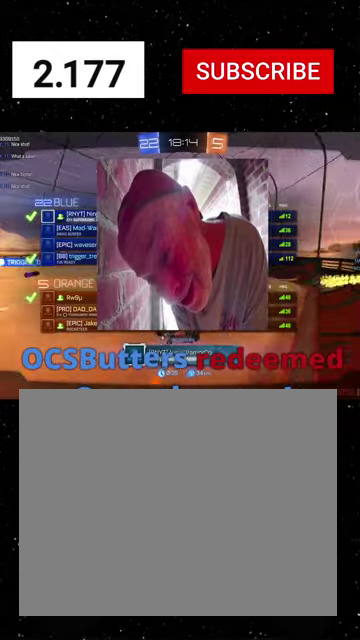
{"buttons": [], "left_stick": "center", "right_stick": "center", "events": [[200, "R2", "up"], [233, "SELECT", "up"]]}
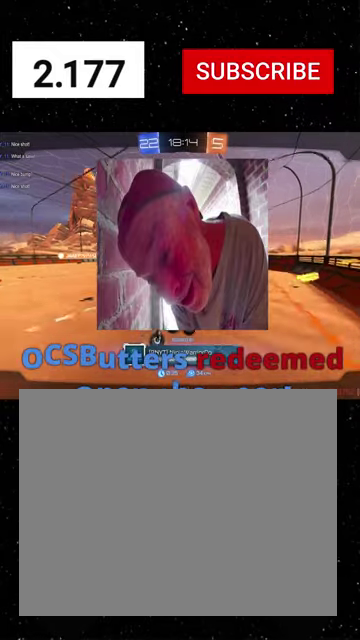
{"buttons": [], "left_stick": "center", "right_stick": "center", "events": []}
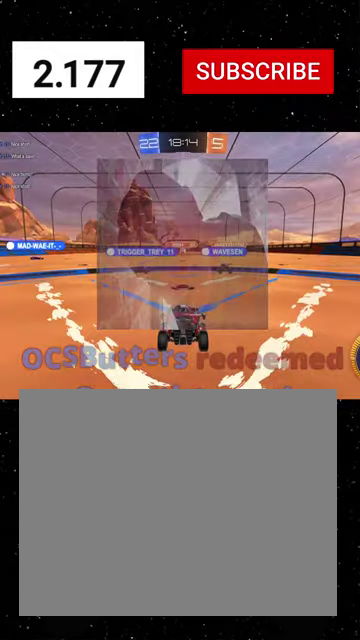
{"buttons": [], "left_stick": "center", "right_stick": "center", "events": []}
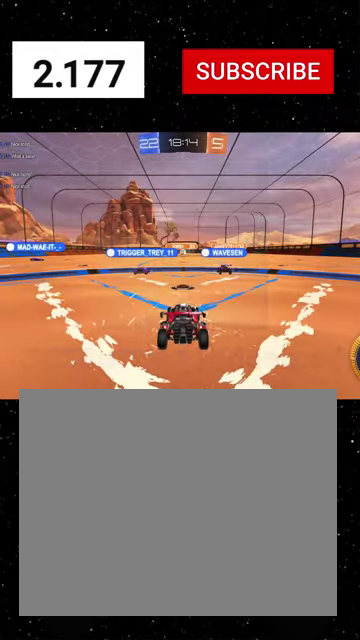
{"buttons": ["R2", "SELECT"], "left_stick": "center", "right_stick": "center", "events": [[67, "SELECT", "down"], [333, "R2", "down"]]}
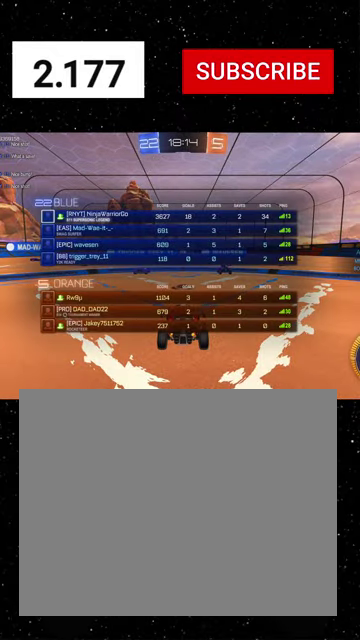
{"buttons": ["R2", "SELECT"], "left_stick": "center", "right_stick": "center", "events": []}
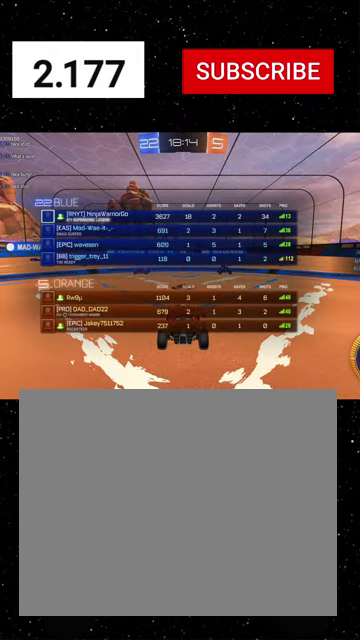
{"buttons": ["R2", "SELECT"], "left_stick": "center", "right_stick": "center", "events": []}
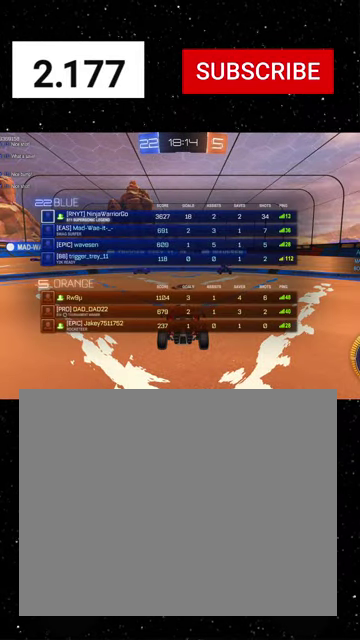
{"buttons": ["R2", "SELECT"], "left_stick": "center", "right_stick": "center", "events": []}
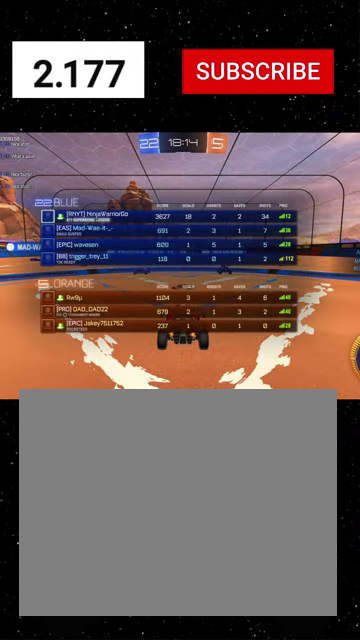
{"buttons": ["R2"], "left_stick": "center", "right_stick": "center", "events": [[467, "SELECT", "up"]]}
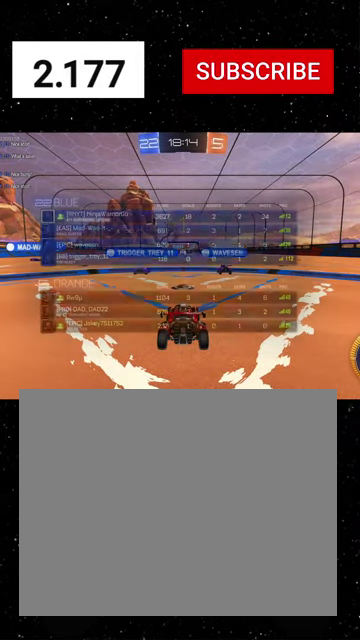
{"buttons": ["R2"], "left_stick": "center", "right_stick": "center", "events": [[267, "Y", "down"], [333, "Y", "up"]]}
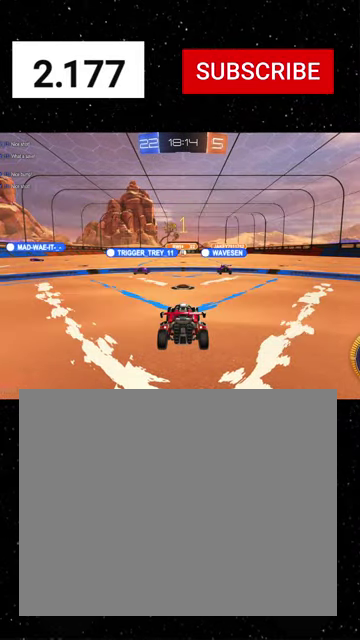
{"buttons": ["A", "R1", "R2"], "left_stick": "up-left", "right_stick": "center", "events": [[33, "Y", "down"], [100, "Y", "up"], [167, "R1", "down"], [200, "Y", "down"], [200, "left_stick", "right"], [300, "Y", "up"], [333, "left_stick", "center"], [467, "A", "down"], [500, "left_stick", "up-left"]]}
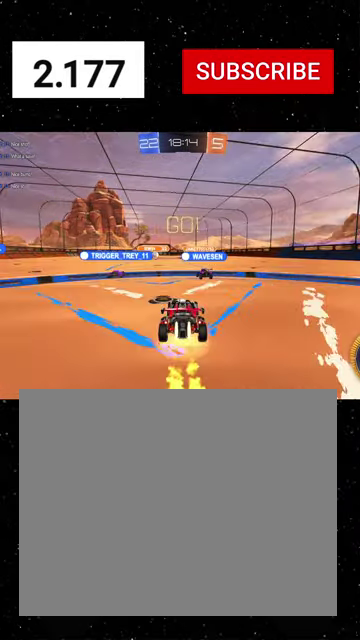
{"buttons": ["X", "Y", "R1", "R2"], "left_stick": "down-left", "right_stick": "center", "events": [[100, "X", "down"], [100, "left_stick", "down"], [133, "A", "up"], [200, "Y", "down"], [300, "left_stick", "down-left"], [333, "Y", "up"], [467, "Y", "down"]]}
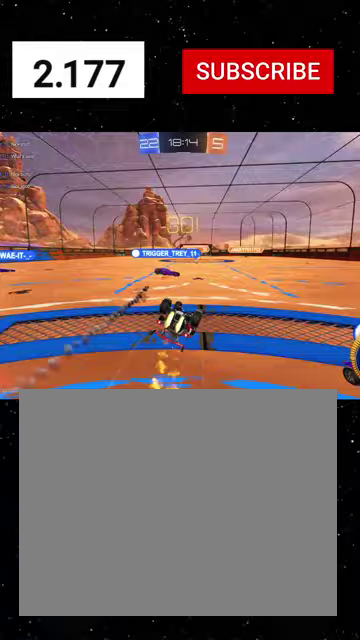
{"buttons": ["X", "R1", "R2"], "left_stick": "down-left", "right_stick": "center", "events": [[100, "Y", "up"], [200, "Y", "down"], [400, "Y", "up"]]}
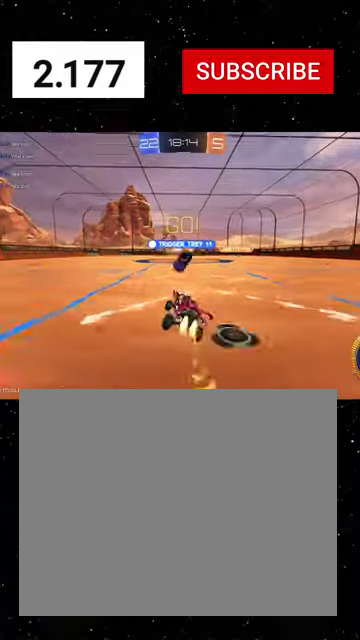
{"buttons": ["R1", "R2"], "left_stick": "down-left", "right_stick": "center", "events": [[33, "X", "up"], [133, "R1", "up"], [200, "L1", "down"], [267, "R1", "down"], [300, "L1", "up"]]}
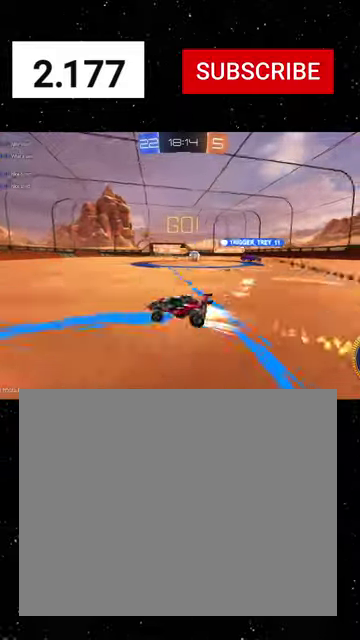
{"buttons": ["R1", "R2"], "left_stick": "down-left", "right_stick": "center", "events": [[33, "left_stick", "left"], [467, "left_stick", "down-left"]]}
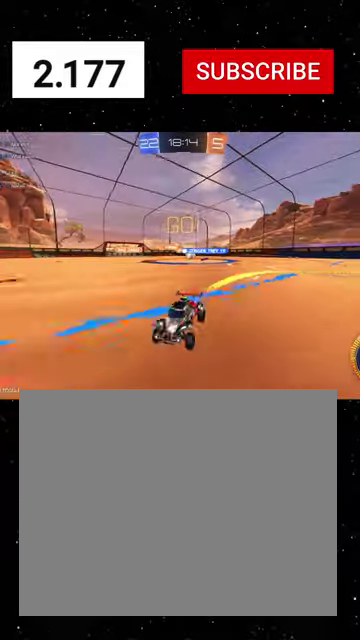
{"buttons": ["R1", "R2"], "left_stick": "left", "right_stick": "center", "events": [[300, "R1", "up"], [333, "L1", "down"], [333, "left_stick", "left"], [467, "L1", "up"], [467, "R1", "down"]]}
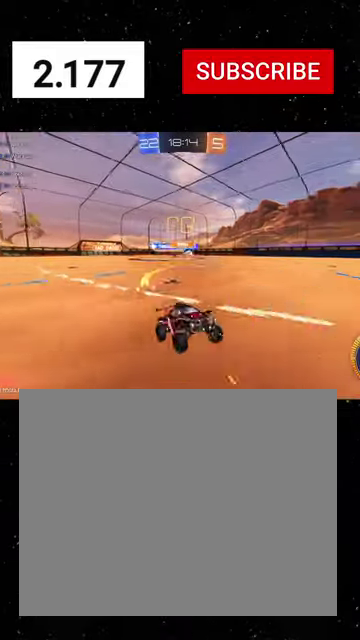
{"buttons": ["R1", "R2"], "left_stick": "left", "right_stick": "center", "events": [[133, "left_stick", "center"], [233, "left_stick", "left"]]}
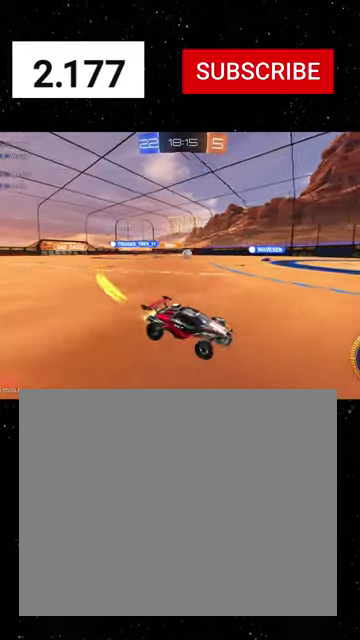
{"buttons": ["R1", "R2"], "left_stick": "left", "right_stick": "center", "events": []}
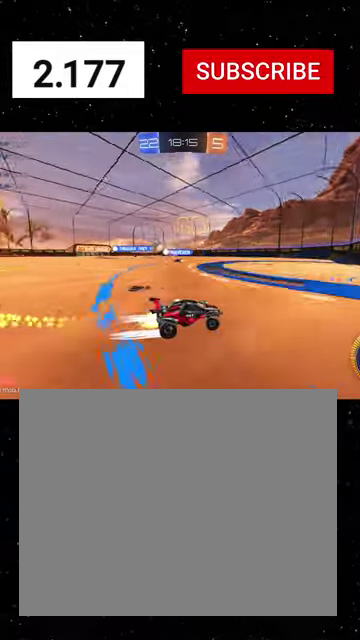
{"buttons": ["R1", "R2"], "left_stick": "left", "right_stick": "center", "events": [[67, "R1", "up"], [167, "L1", "down"], [267, "L1", "up"], [467, "R1", "down"]]}
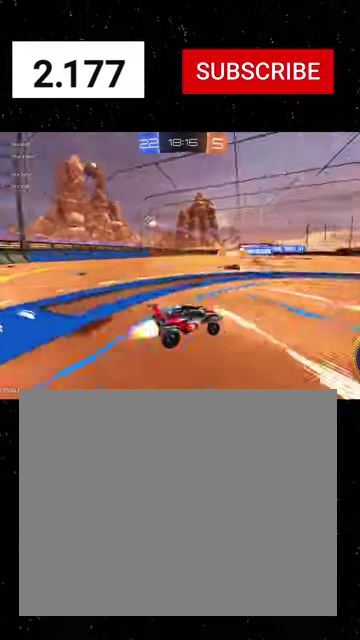
{"buttons": ["R2"], "left_stick": "left", "right_stick": "center", "events": [[100, "R1", "up"]]}
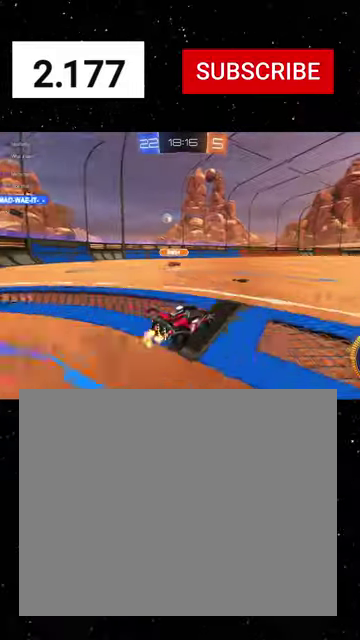
{"buttons": ["R2"], "left_stick": "center", "right_stick": "center", "events": [[400, "R2", "up"], [433, "left_stick", "center"], [500, "R2", "down"]]}